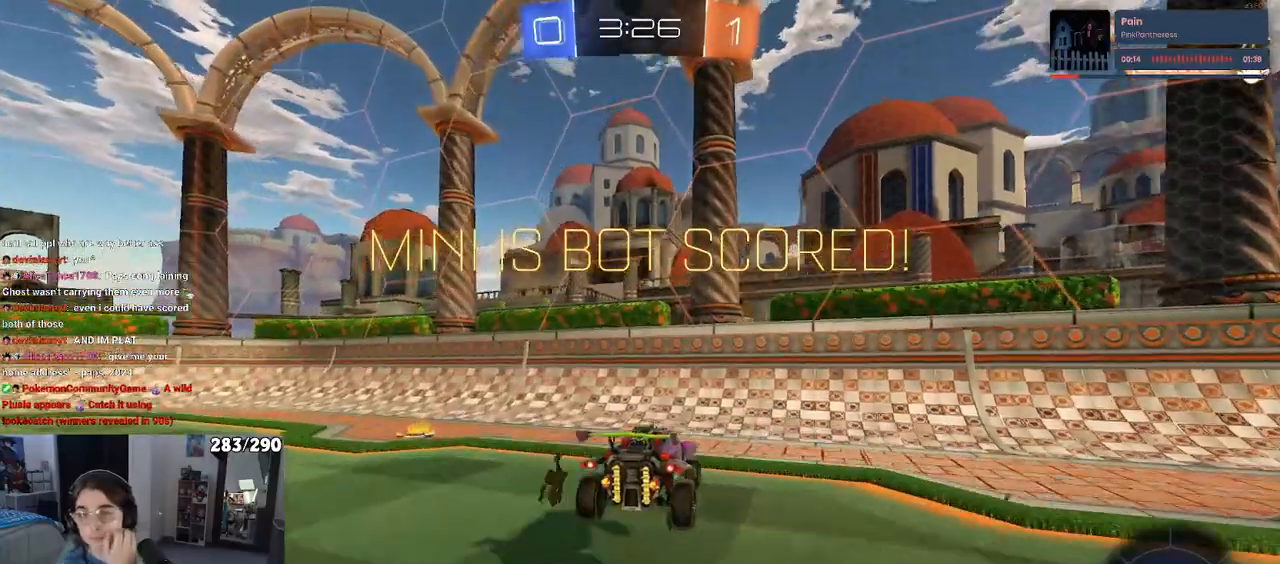
Gameplay with a controller (PlayStation layout); each line is a JSON object with the inputs held at the frame after it. "events" lists button and stick changes between this image and that frame as [ms after this image, input, new state], when the widget could be followed in between. Not read: L1 R1 R2.
{"buttons": [], "left_stick": "center", "right_stick": "center", "events": [[67, "CROSS", "down"], [167, "CROSS", "up"], [300, "CROSS", "down"], [433, "CROSS", "up"]]}
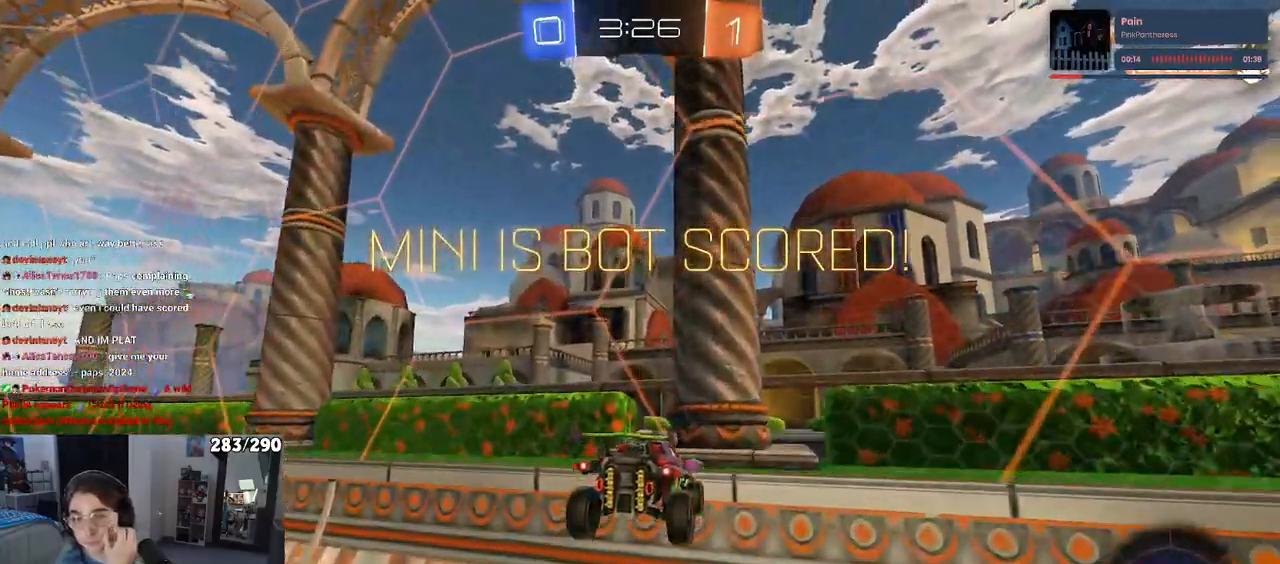
{"buttons": ["CROSS"], "left_stick": "center", "right_stick": "center", "events": [[33, "CROSS", "down"], [183, "CROSS", "up"], [267, "CROSS", "down"], [400, "CROSS", "up"], [483, "CROSS", "down"]]}
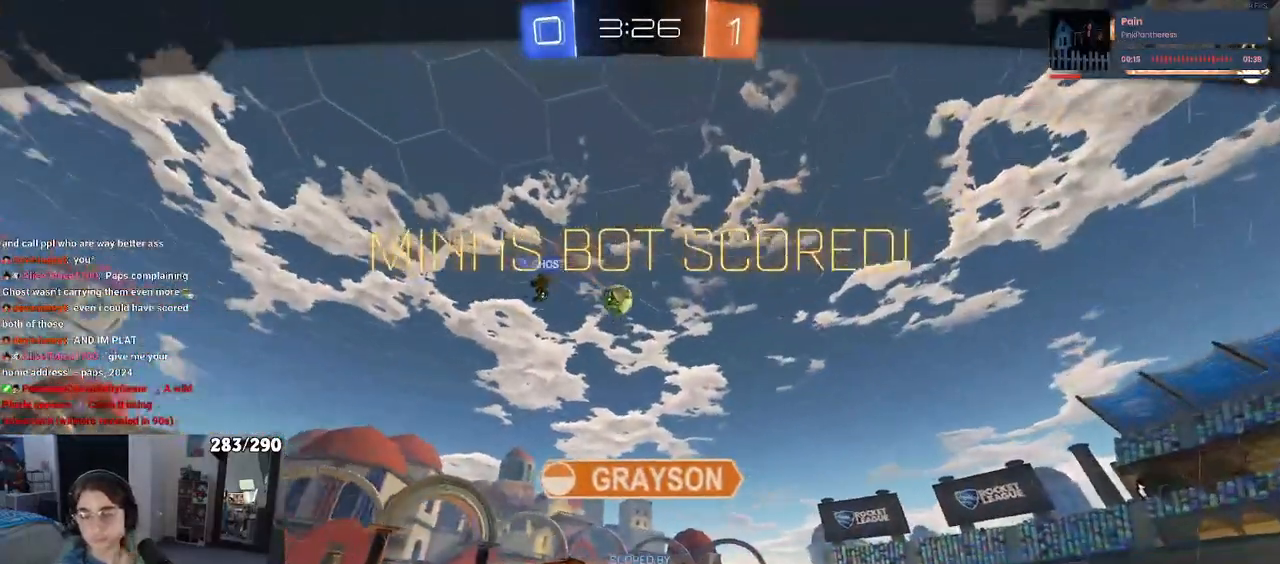
{"buttons": ["CROSS"], "left_stick": "center", "right_stick": "center", "events": [[117, "CROSS", "up"], [183, "CROSS", "down"], [300, "CROSS", "up"], [400, "CROSS", "down"]]}
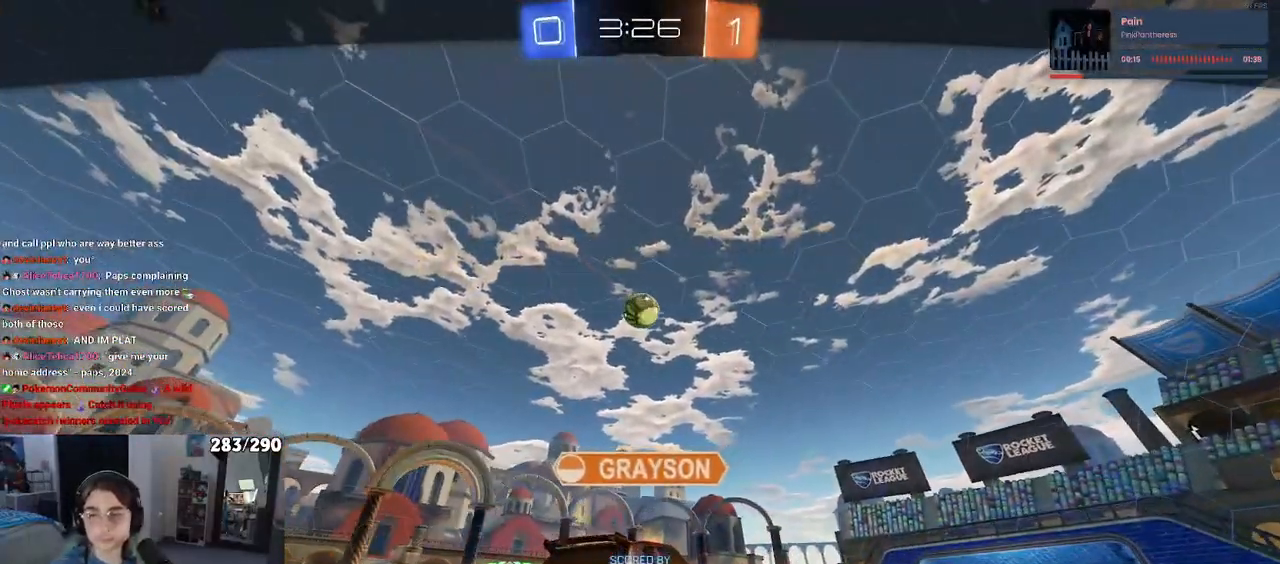
{"buttons": [], "left_stick": "center", "right_stick": "center", "events": [[17, "CROSS", "up"], [350, "CROSS", "down"], [500, "CROSS", "up"]]}
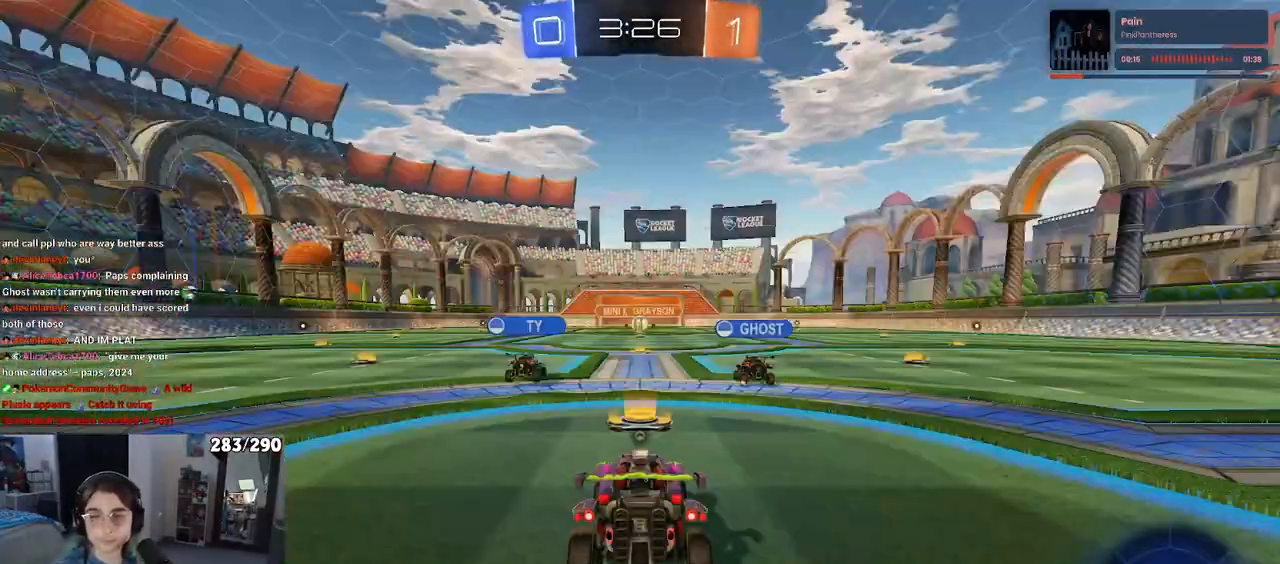
{"buttons": [], "left_stick": "center", "right_stick": "center", "events": [[83, "CROSS", "down"], [200, "CROSS", "up"]]}
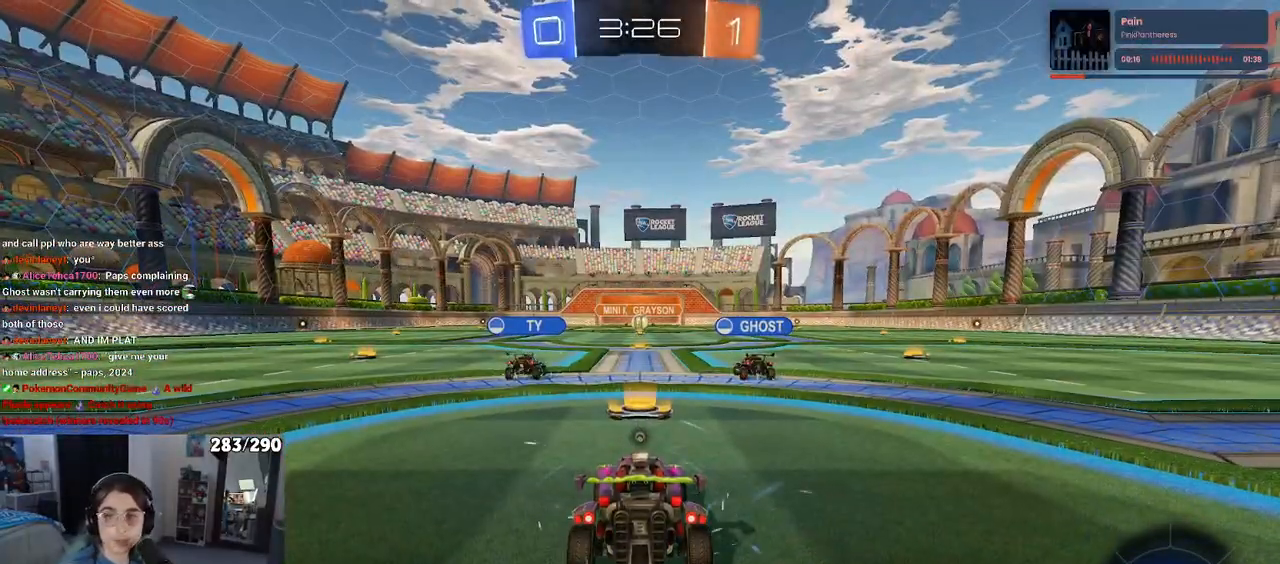
{"buttons": [], "left_stick": "center", "right_stick": "center", "events": []}
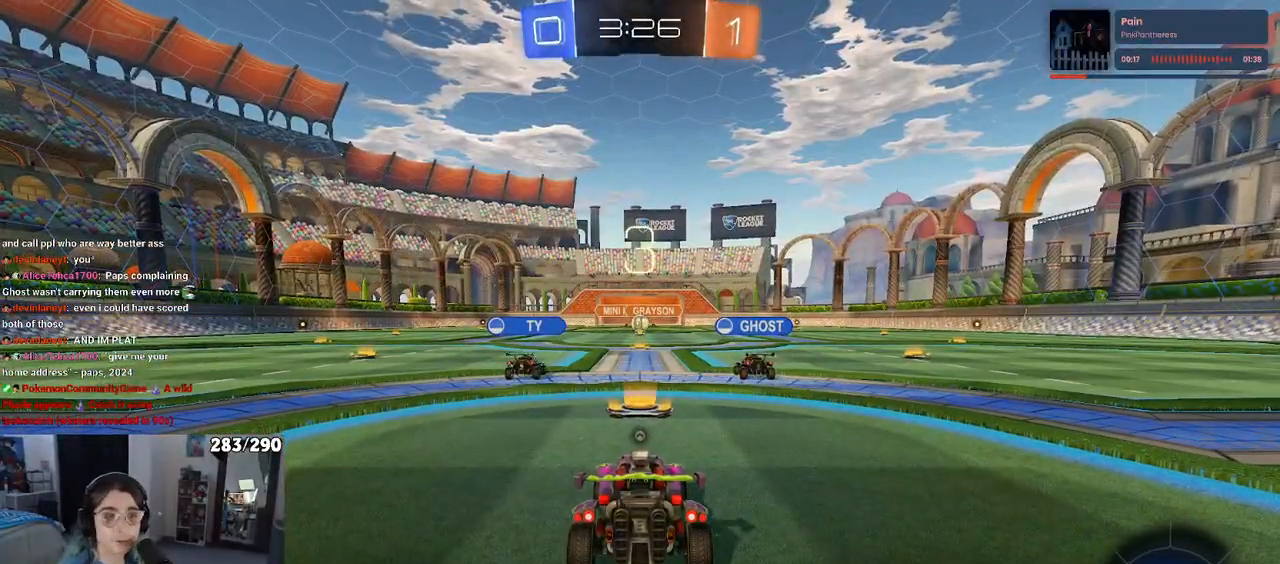
{"buttons": [], "left_stick": "center", "right_stick": "center", "events": [[433, "TRIANGLE", "down"], [500, "TRIANGLE", "up"]]}
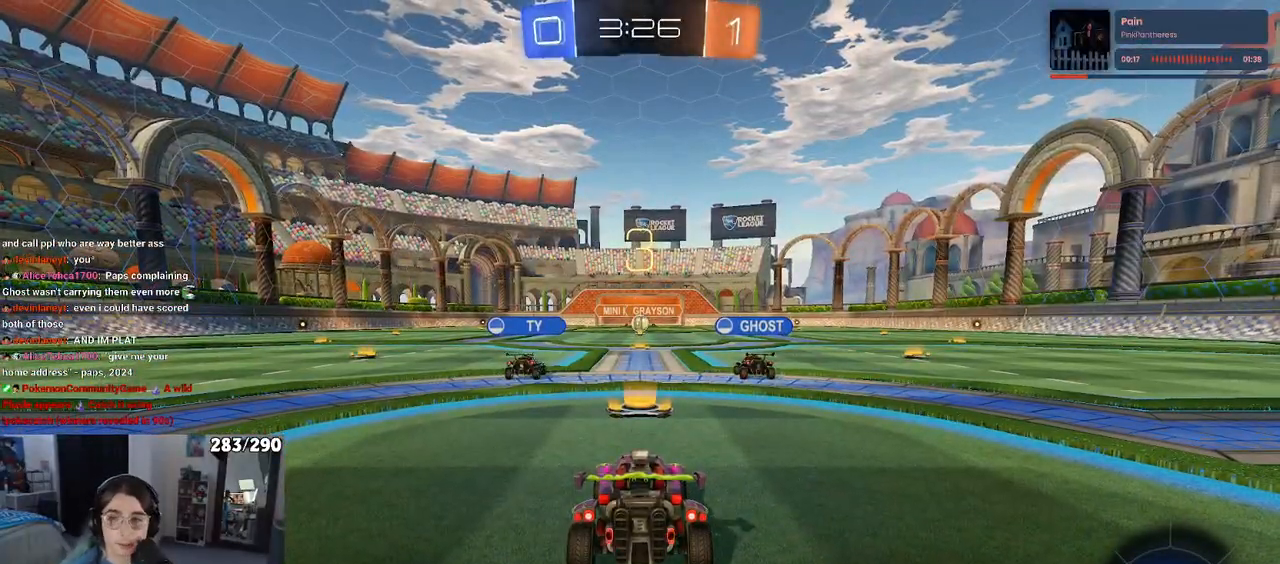
{"buttons": [], "left_stick": "center", "right_stick": "center", "events": [[100, "TRIANGLE", "down"], [183, "TRIANGLE", "up"]]}
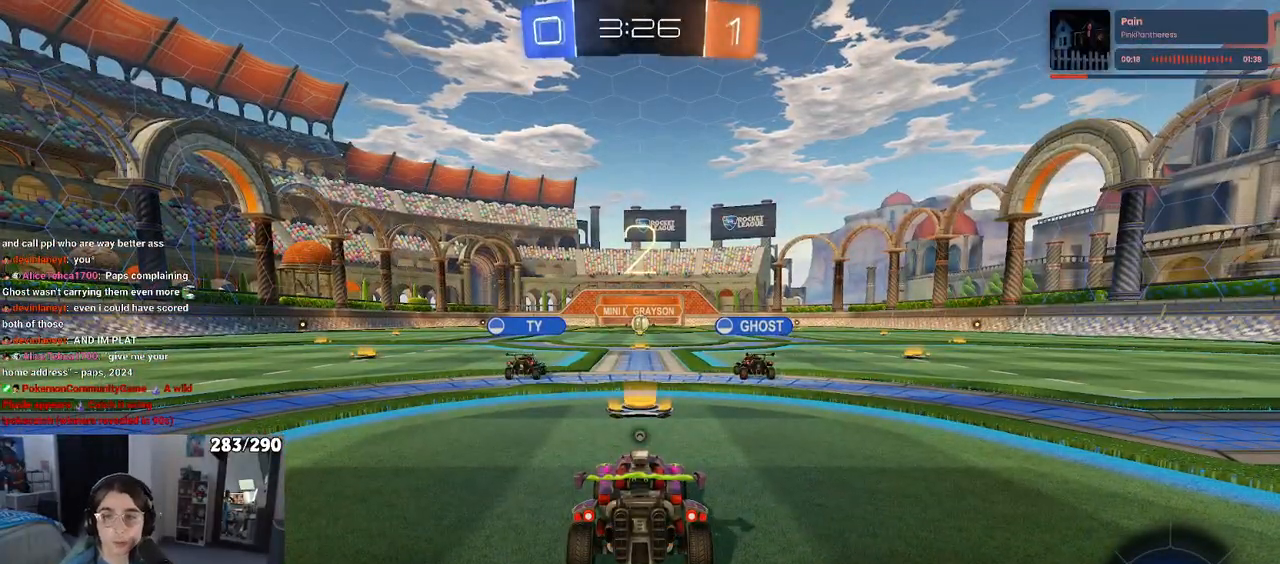
{"buttons": [], "left_stick": "center", "right_stick": "center", "events": []}
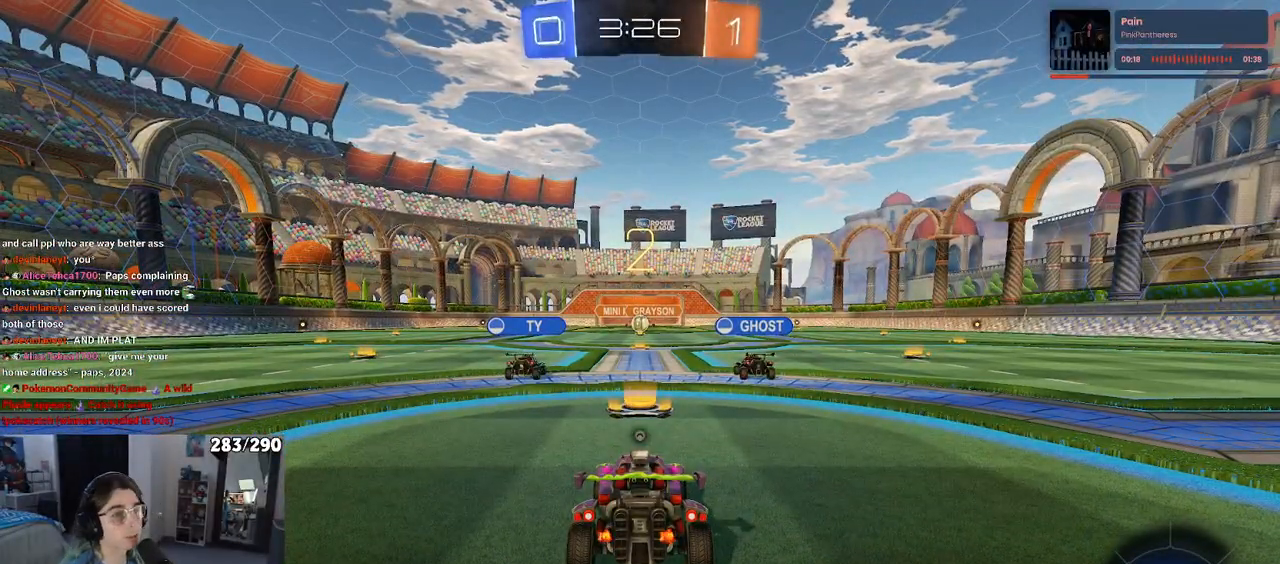
{"buttons": ["R3"], "left_stick": "center", "right_stick": "center", "events": [[33, "TRIANGLE", "down"], [100, "TRIANGLE", "up"], [383, "R3", "down"]]}
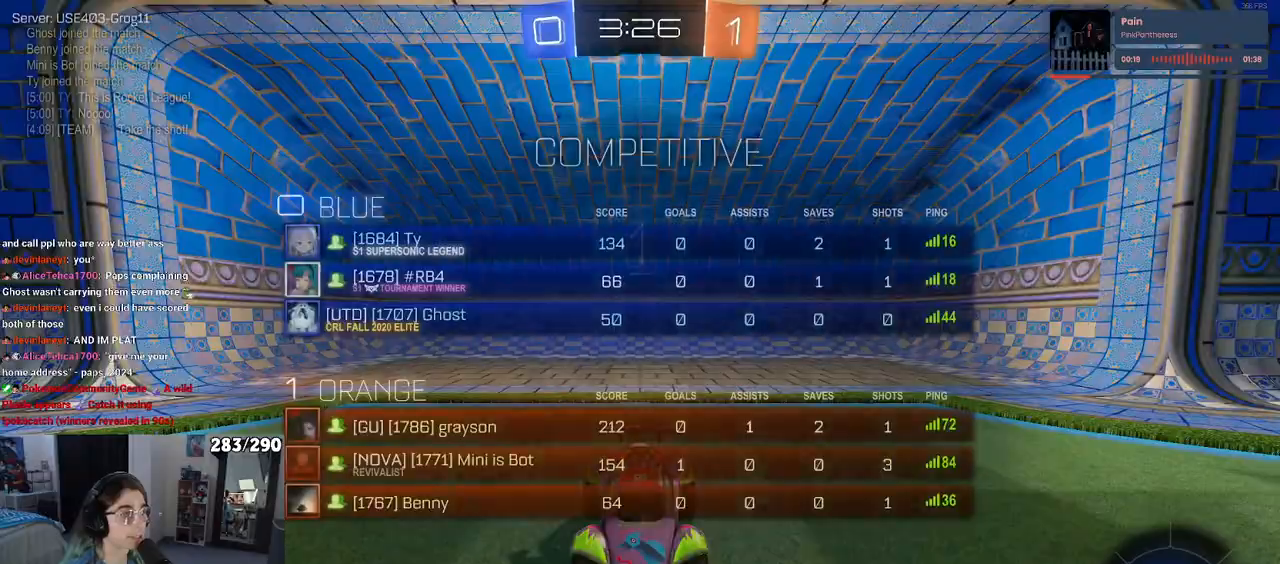
{"buttons": [], "left_stick": "center", "right_stick": "center", "events": [[417, "R3", "up"]]}
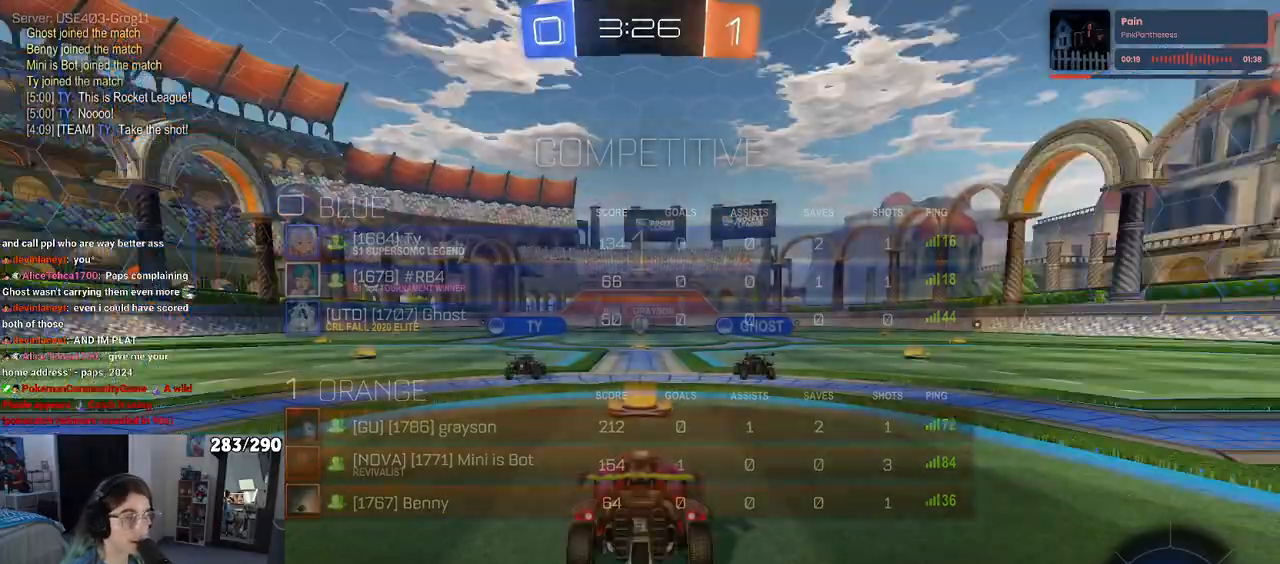
{"buttons": [], "left_stick": "center", "right_stick": "center", "events": []}
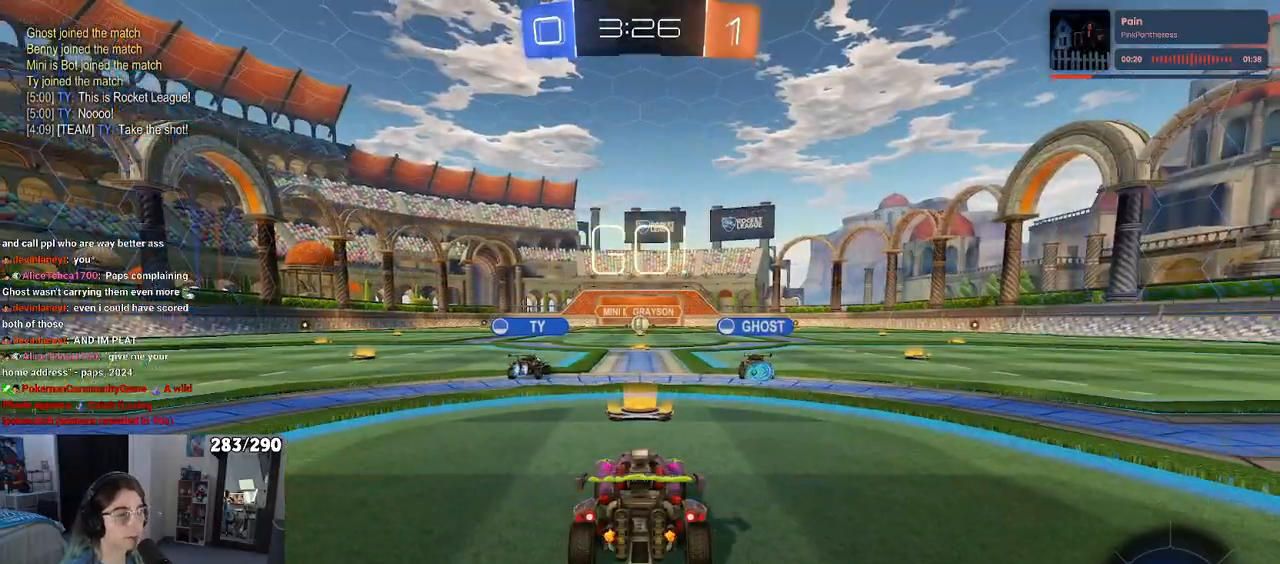
{"buttons": [], "left_stick": "up-left", "right_stick": "center", "events": [[250, "left_stick", "right"], [433, "CROSS", "down"], [433, "left_stick", "up"], [500, "CROSS", "up"], [500, "left_stick", "up-left"]]}
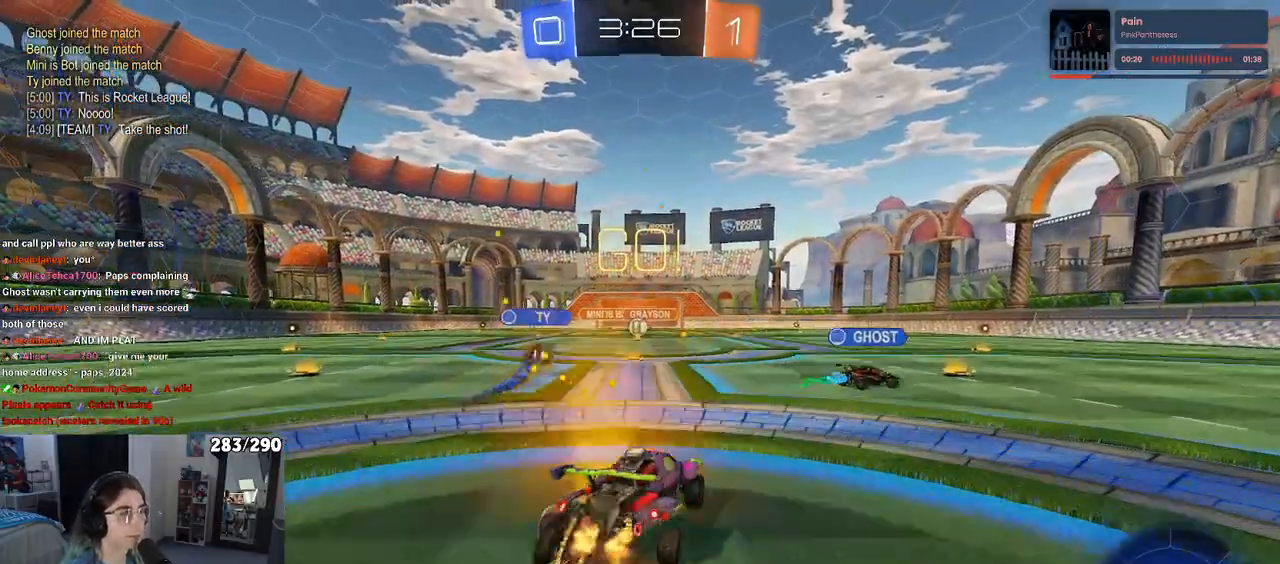
{"buttons": ["SQUARE"], "left_stick": "down-left", "right_stick": "center", "events": [[83, "CROSS", "down"], [150, "SQUARE", "down"], [150, "left_stick", "down"], [167, "CROSS", "up"], [400, "left_stick", "down-left"]]}
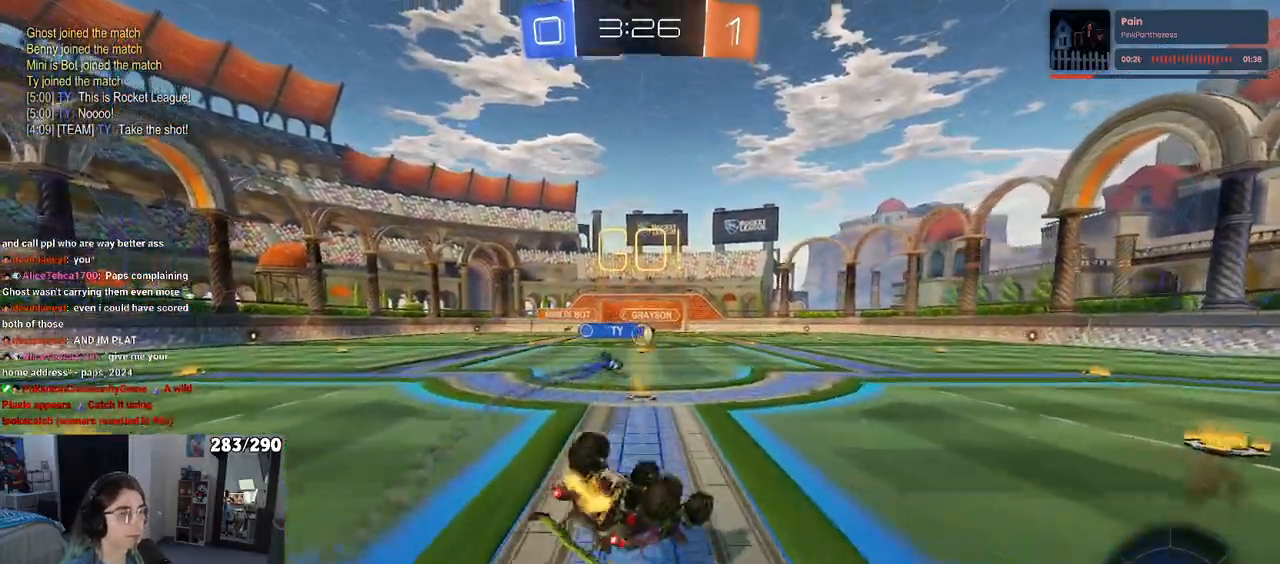
{"buttons": [], "left_stick": "down-left", "right_stick": "center", "events": [[483, "SQUARE", "up"]]}
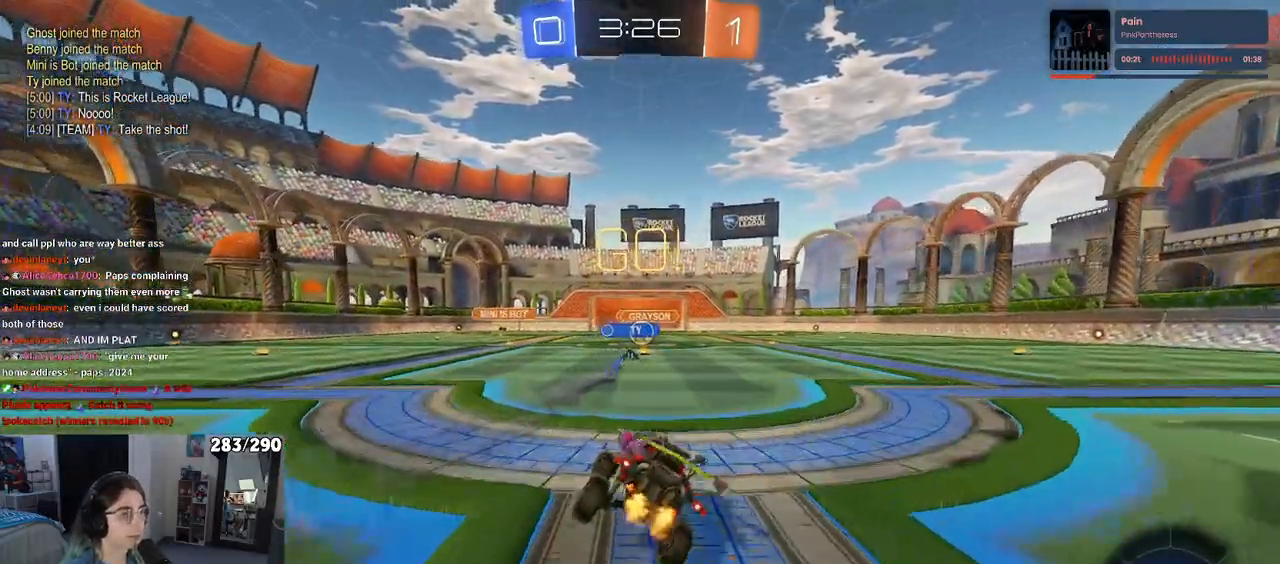
{"buttons": [], "left_stick": "center", "right_stick": "center", "events": [[67, "left_stick", "center"]]}
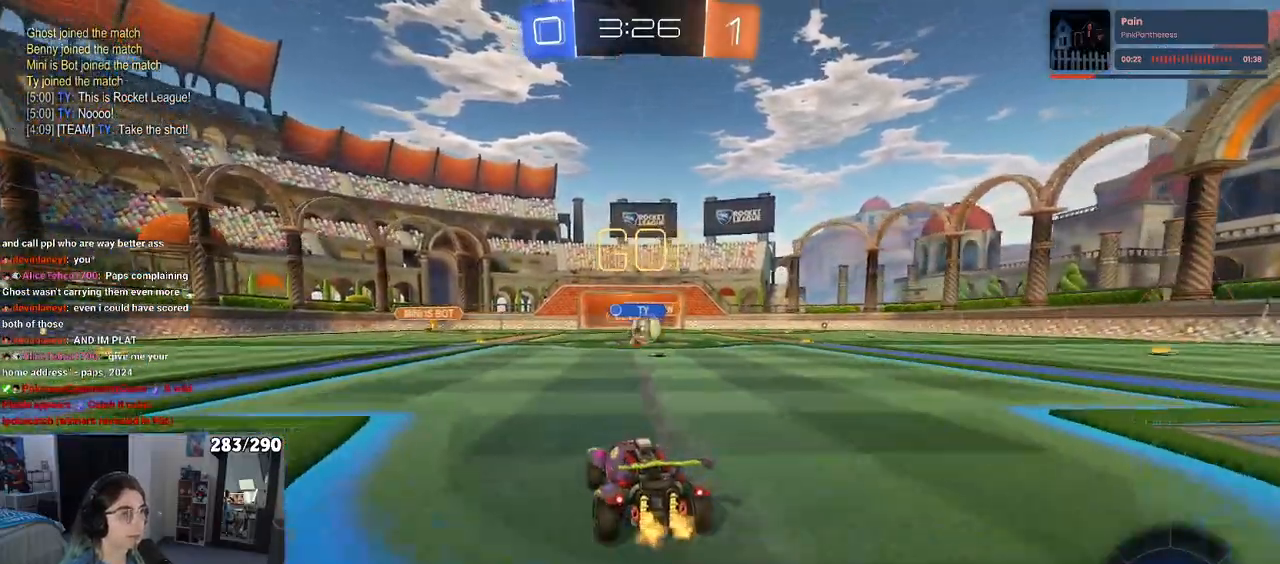
{"buttons": [], "left_stick": "right", "right_stick": "center", "events": [[83, "left_stick", "right"]]}
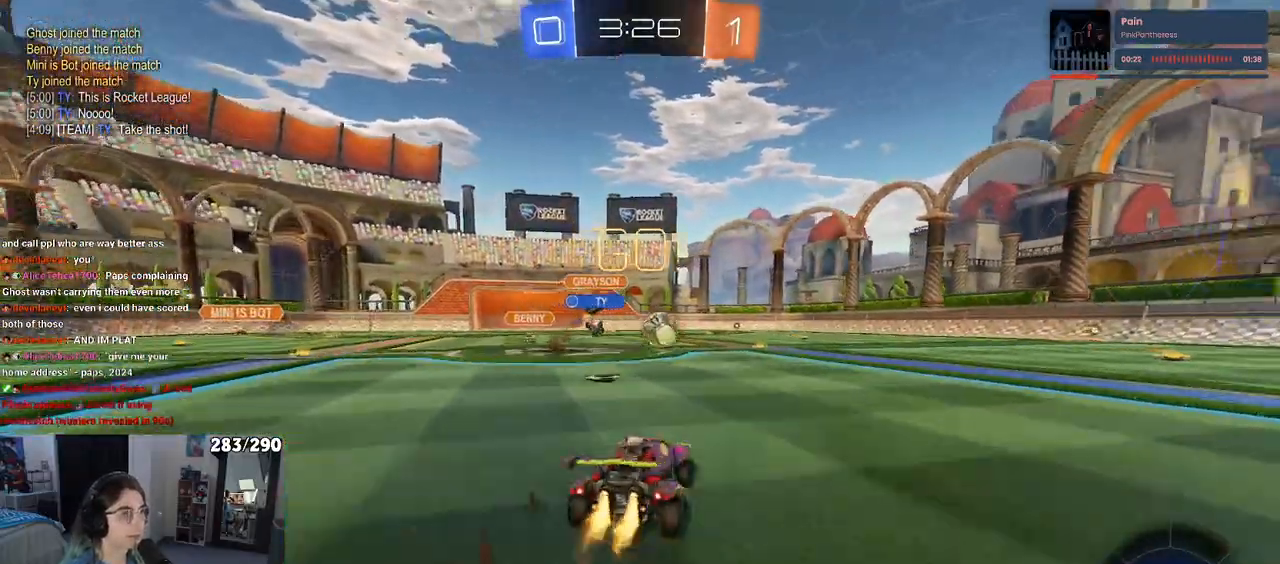
{"buttons": [], "left_stick": "center", "right_stick": "center", "events": [[117, "left_stick", "center"]]}
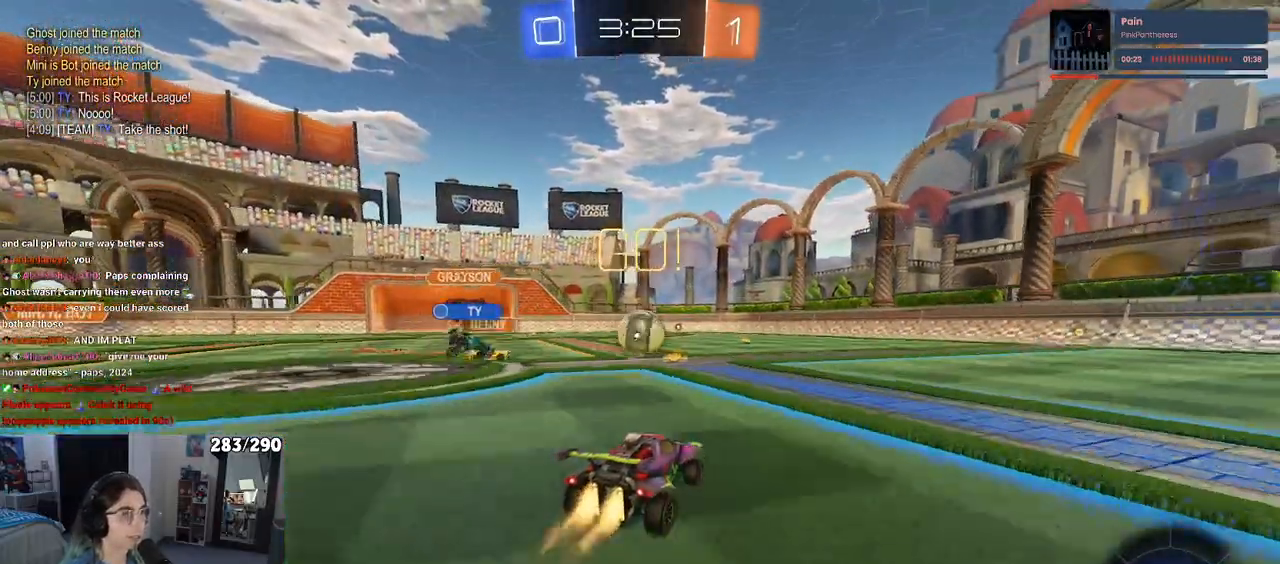
{"buttons": [], "left_stick": "right", "right_stick": "center", "events": [[133, "left_stick", "right"], [283, "TRIANGLE", "down"], [400, "TRIANGLE", "up"]]}
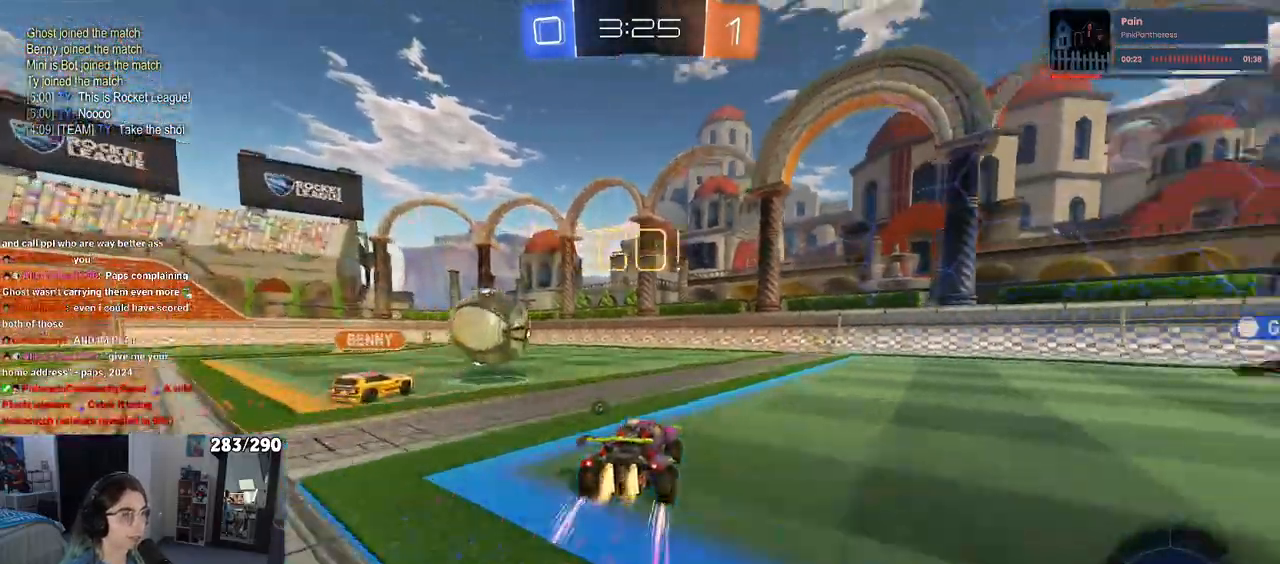
{"buttons": ["TRIANGLE"], "left_stick": "center", "right_stick": "center", "events": [[83, "left_stick", "center"], [283, "left_stick", "right"], [450, "TRIANGLE", "down"], [450, "left_stick", "center"]]}
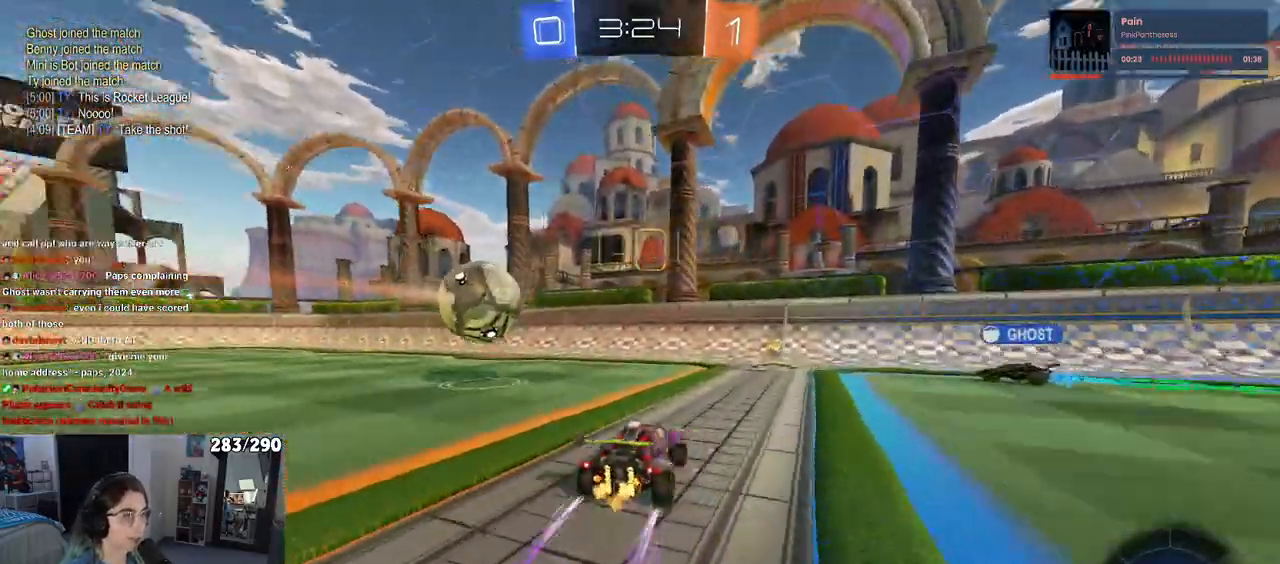
{"buttons": ["TRIANGLE"], "left_stick": "right", "right_stick": "center", "events": [[133, "left_stick", "right"], [167, "L2", "down"], [300, "left_stick", "center"], [333, "L2", "up"], [433, "left_stick", "right"]]}
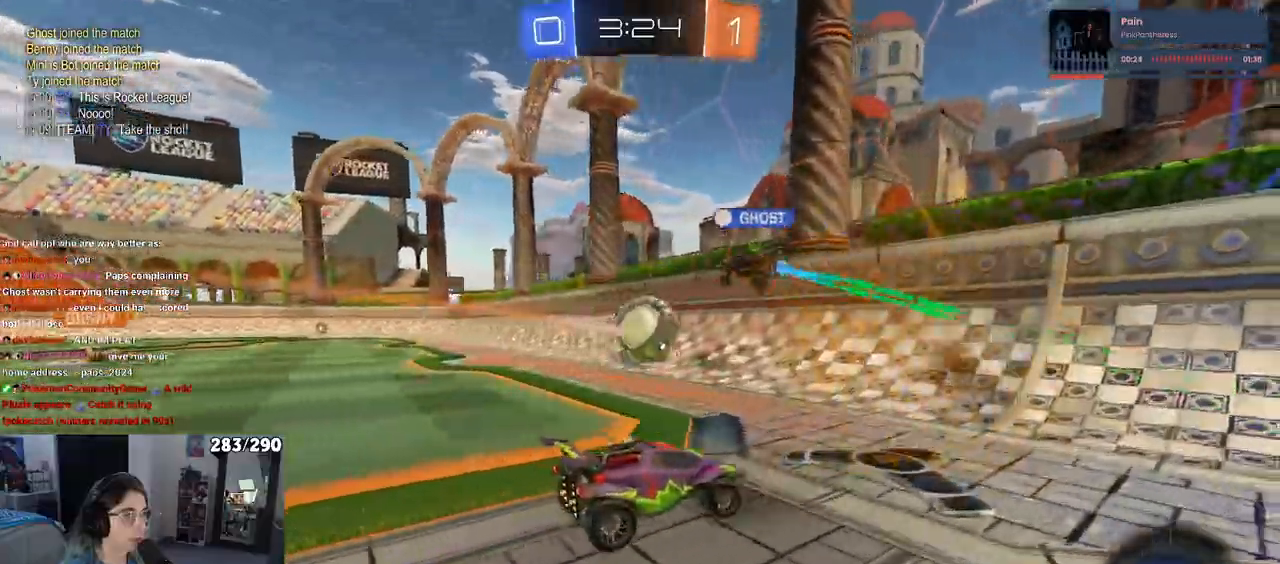
{"buttons": ["TRIANGLE"], "left_stick": "center", "right_stick": "center", "events": [[167, "left_stick", "center"]]}
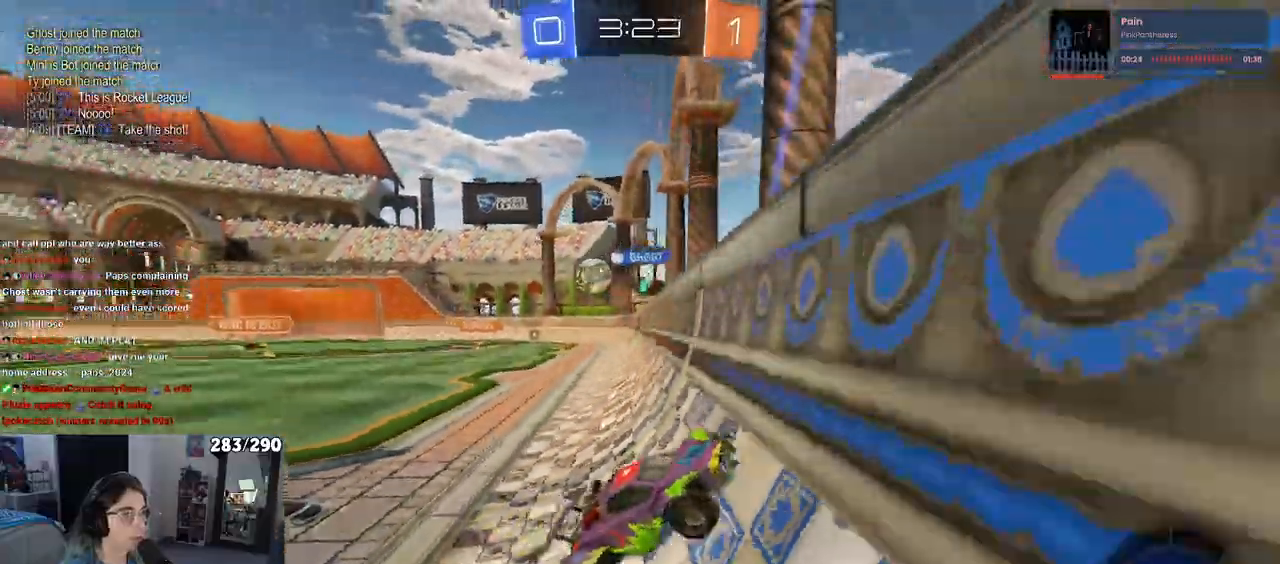
{"buttons": ["TRIANGLE"], "left_stick": "center", "right_stick": "center", "events": [[150, "DPAD_RIGHT", "down"], [267, "DPAD_RIGHT", "up"], [400, "DPAD_LEFT", "down"], [483, "DPAD_LEFT", "up"]]}
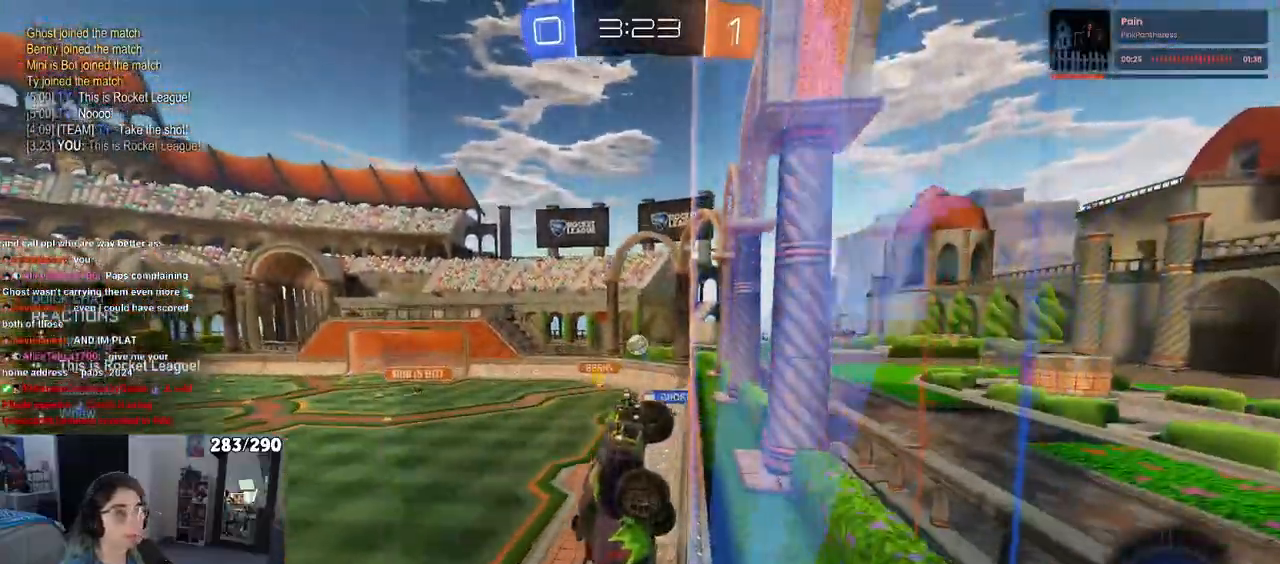
{"buttons": ["TRIANGLE"], "left_stick": "right", "right_stick": "center", "events": [[183, "left_stick", "right"]]}
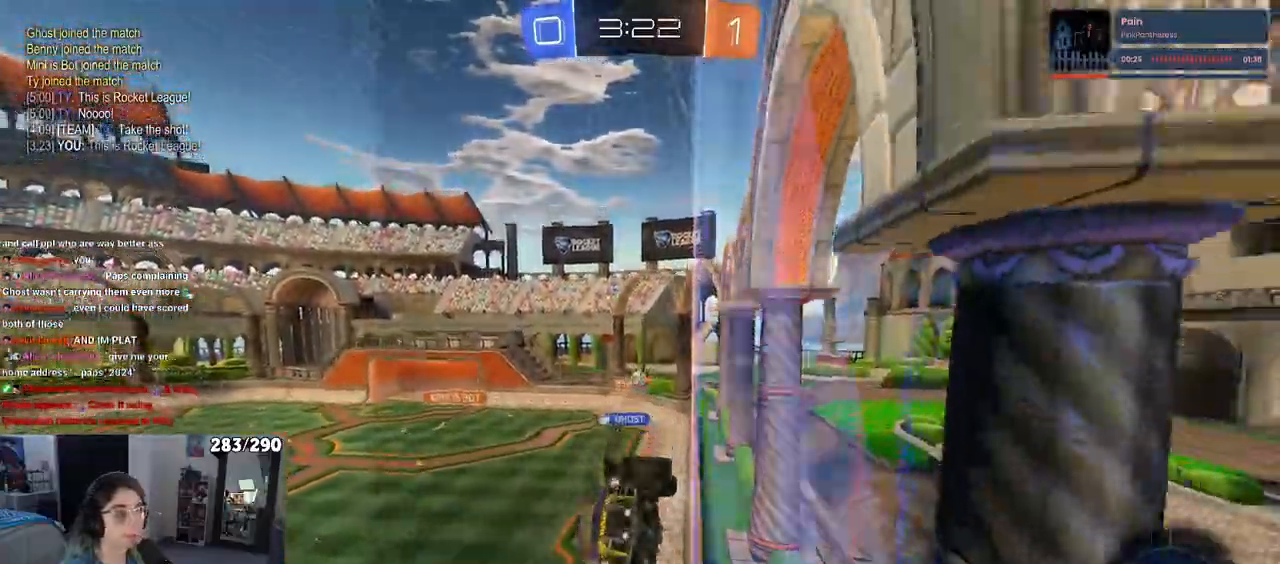
{"buttons": [], "left_stick": "center", "right_stick": "center", "events": [[67, "TRIANGLE", "up"], [117, "TRIANGLE", "down"], [317, "TRIANGLE", "up"], [350, "left_stick", "center"]]}
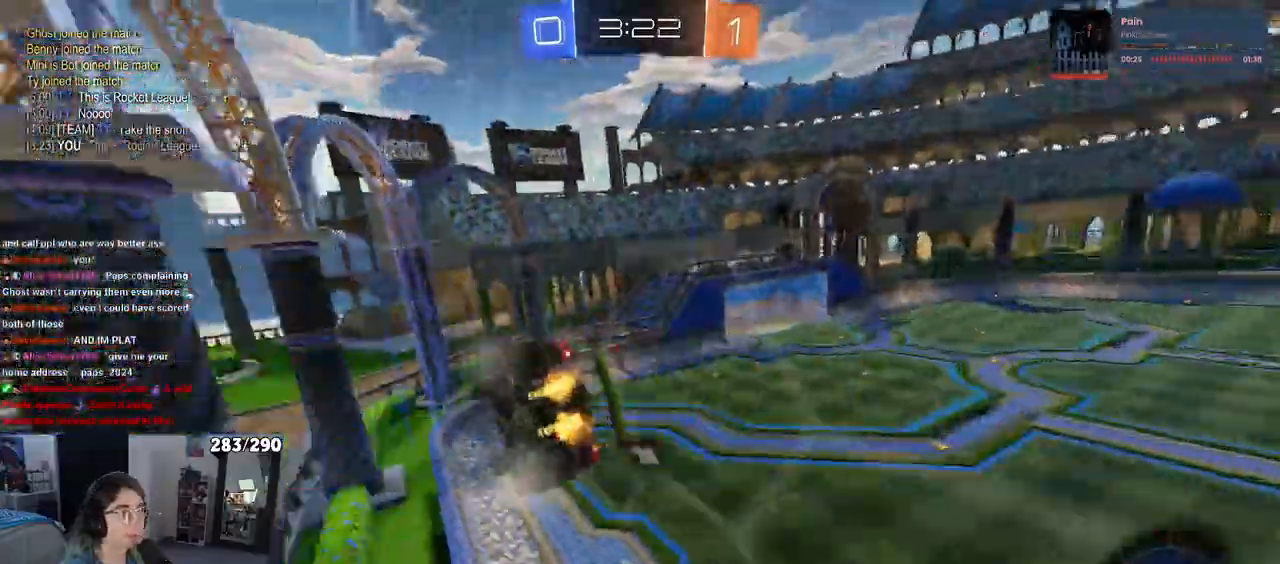
{"buttons": [], "left_stick": "center", "right_stick": "center", "events": [[383, "TRIANGLE", "down"], [483, "TRIANGLE", "up"]]}
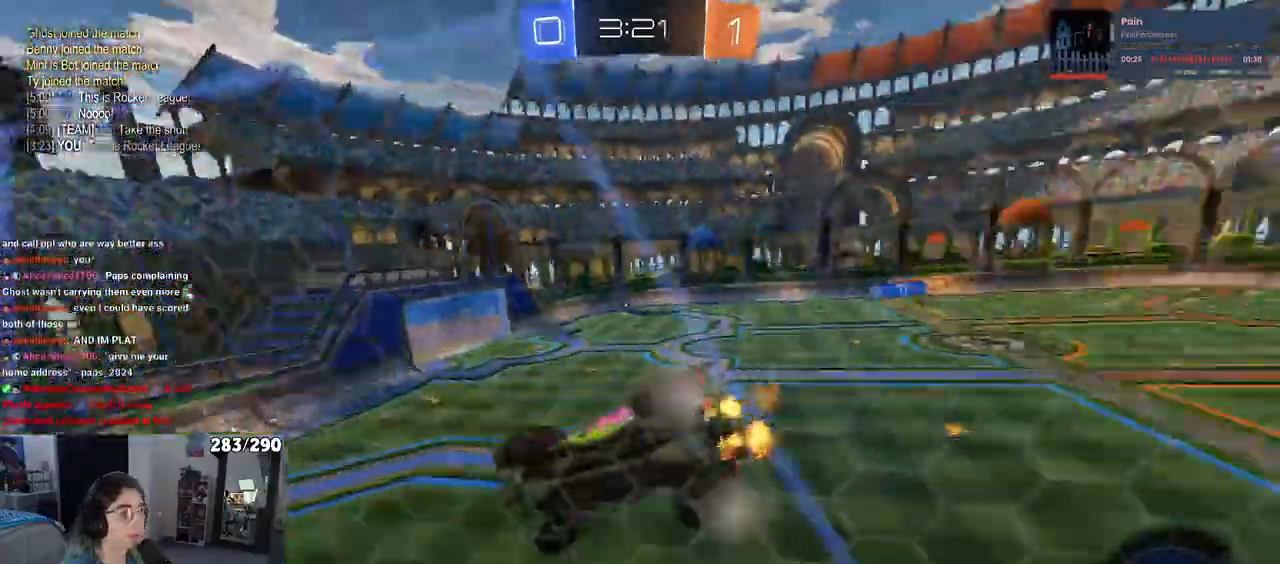
{"buttons": [], "left_stick": "right", "right_stick": "center", "events": [[483, "left_stick", "right"]]}
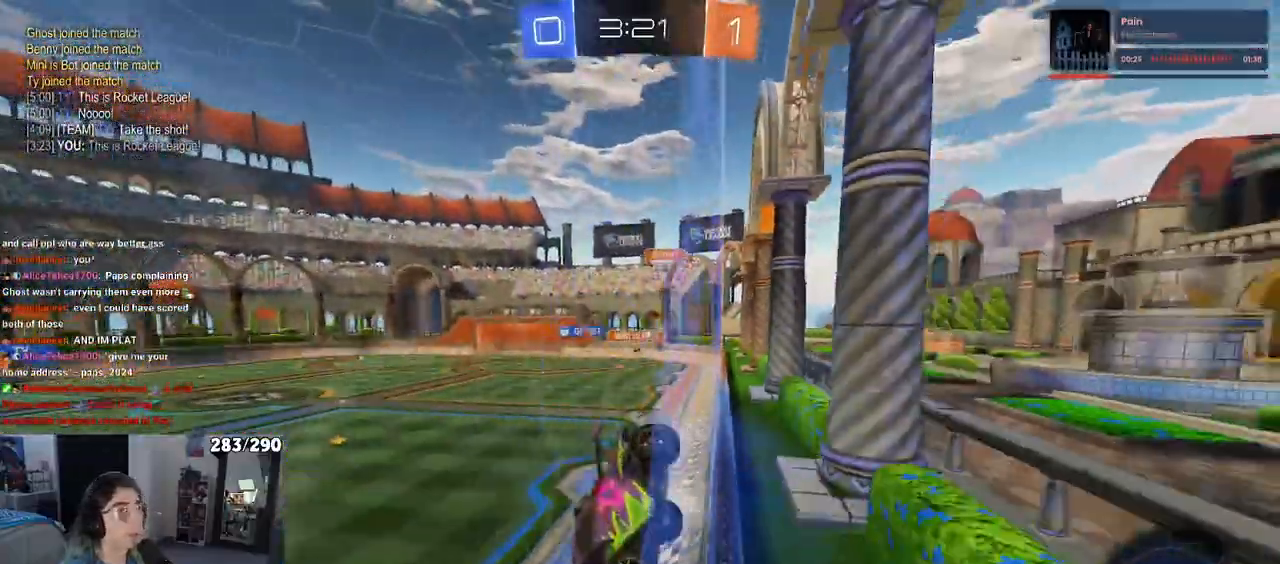
{"buttons": [], "left_stick": "center", "right_stick": "center", "events": [[167, "left_stick", "center"]]}